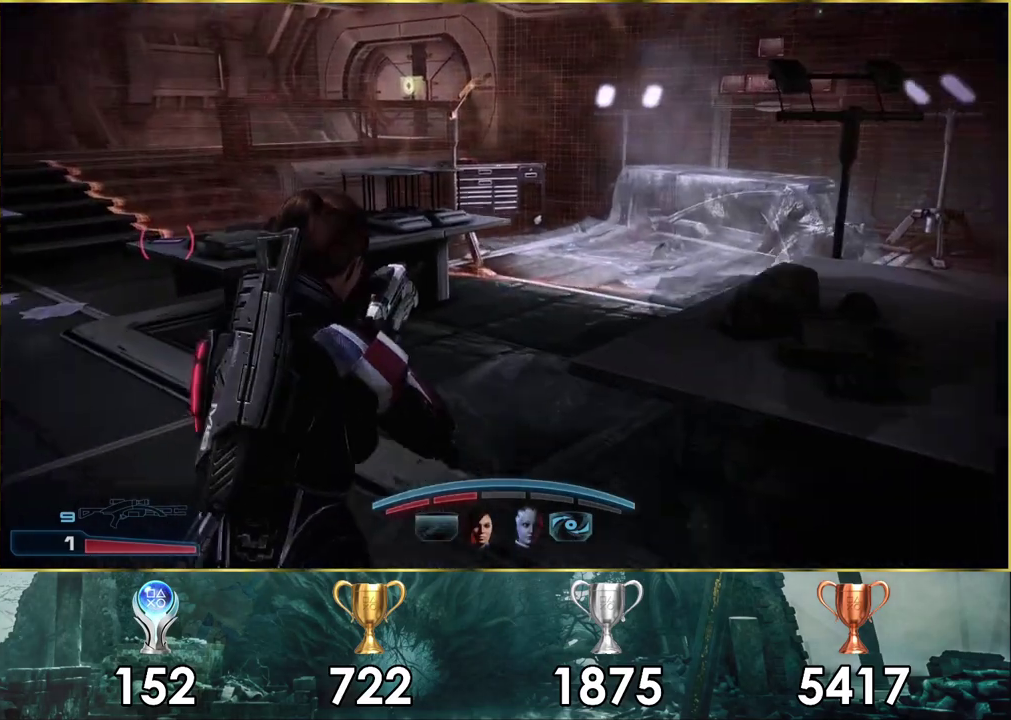
Gameplay with a controller (PlayStation layout); each line is a JSON object with the inputs held at the frame after it (dt_ms = milliseconds from this image to that frame). "events" lists button and stick changes between this image and that frame as [ms after this image, input, new state], when the widget could be followed in between. Not read: L1 R1.
{"dt_ms": 400, "buttons": [], "left_stick": "center", "right_stick": "center", "events": [[383, "left_stick", "center"]]}
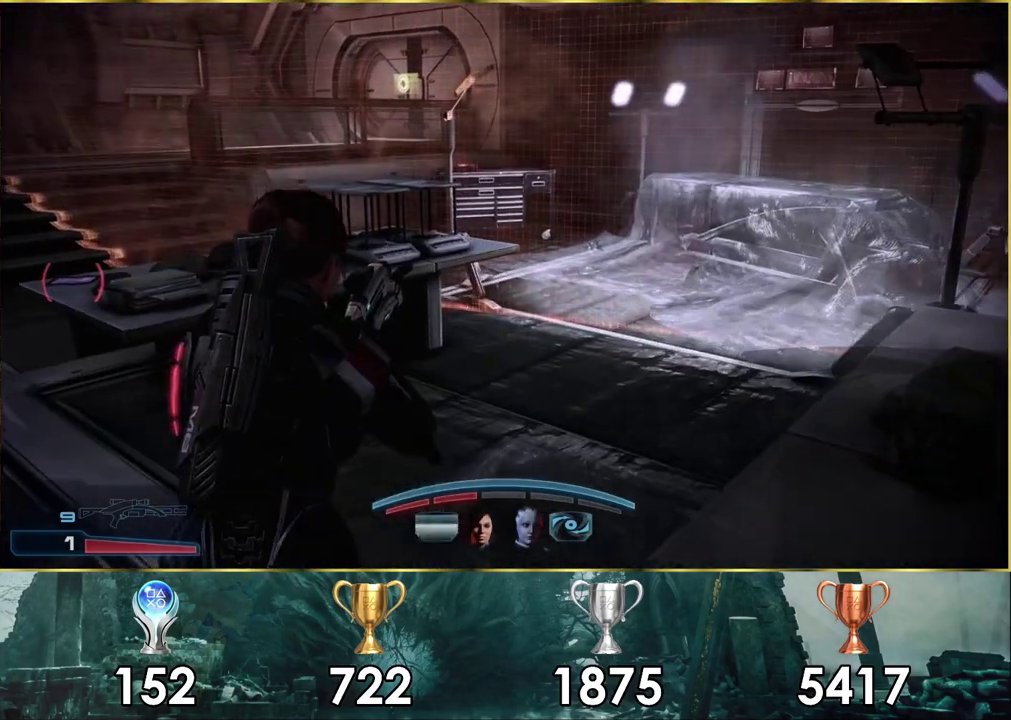
{"dt_ms": 300, "buttons": [], "left_stick": "up-right", "right_stick": "left", "events": [[217, "left_stick", "up-right"], [250, "right_stick", "left"]]}
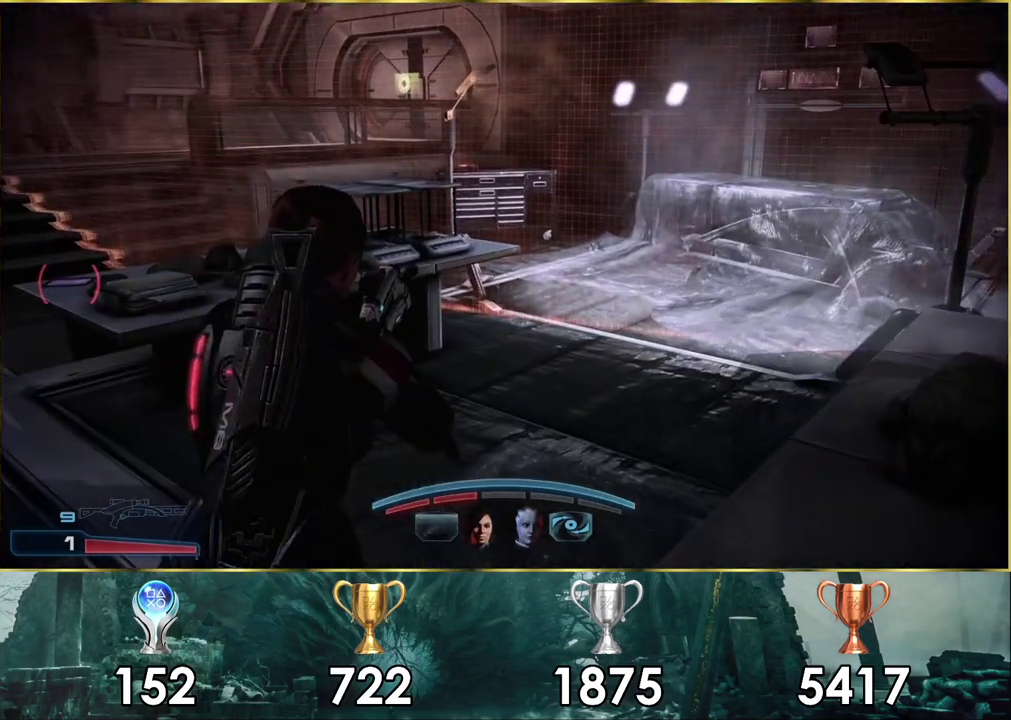
{"dt_ms": 400, "buttons": [], "left_stick": "up-right", "right_stick": "center", "events": [[100, "left_stick", "down-left"], [283, "right_stick", "center"], [317, "left_stick", "up-right"]]}
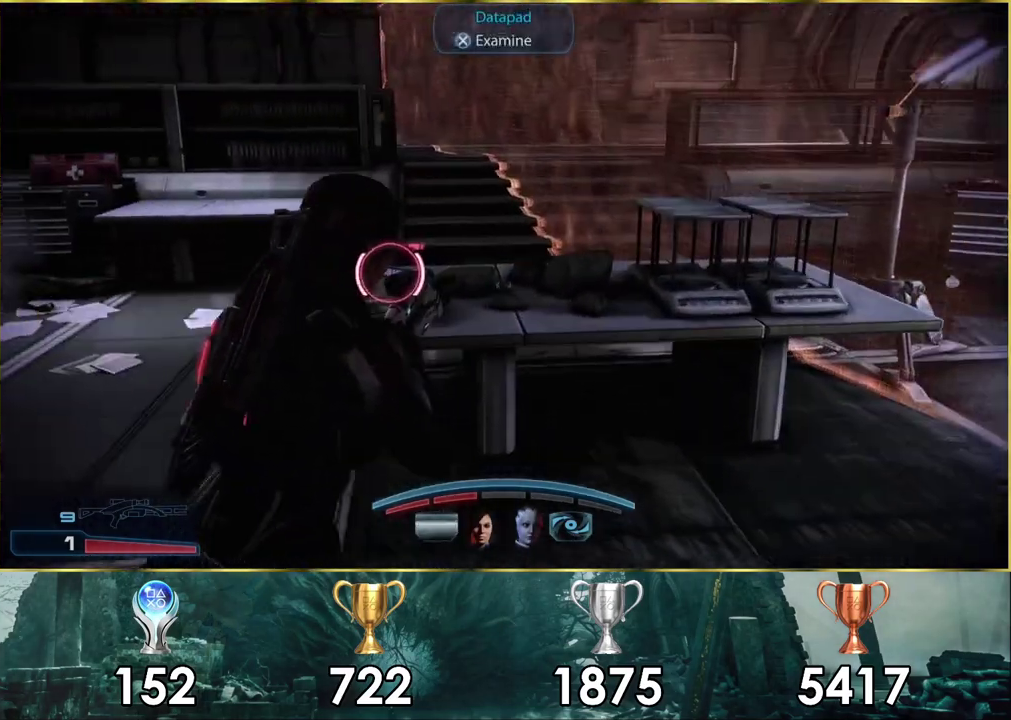
{"dt_ms": 400, "buttons": [], "left_stick": "center", "right_stick": "left", "events": [[183, "left_stick", "center"], [383, "right_stick", "left"]]}
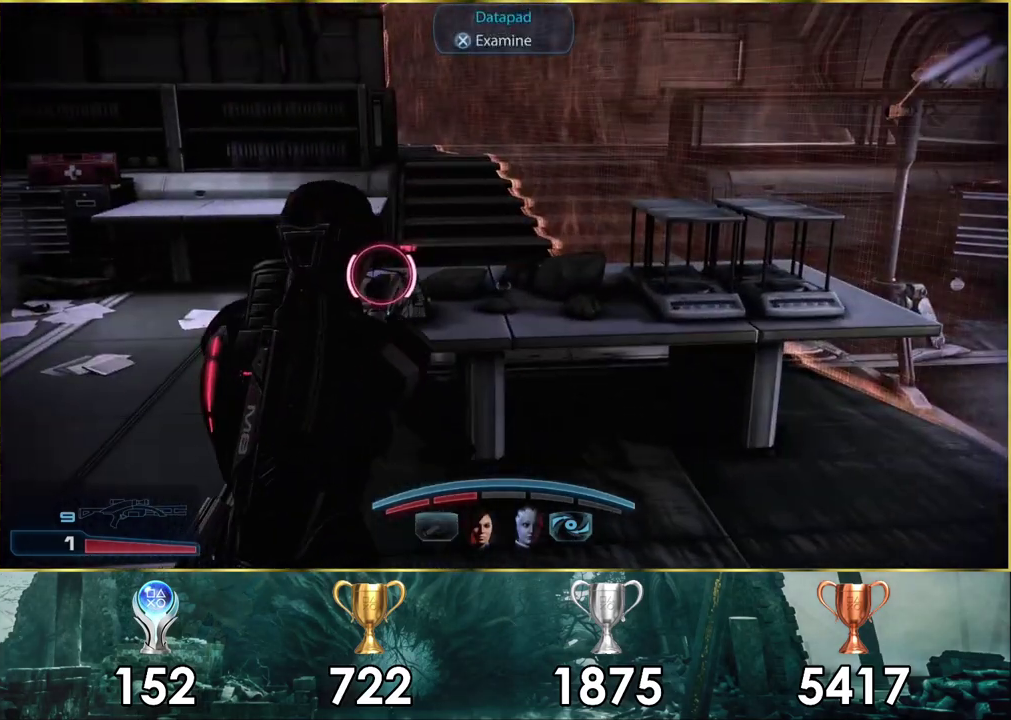
{"dt_ms": 500, "buttons": ["CROSS"], "left_stick": "up-left", "right_stick": "center", "events": [[50, "left_stick", "up-left"], [150, "right_stick", "center"], [200, "left_stick", "center"], [467, "CROSS", "down"], [467, "left_stick", "up-left"]]}
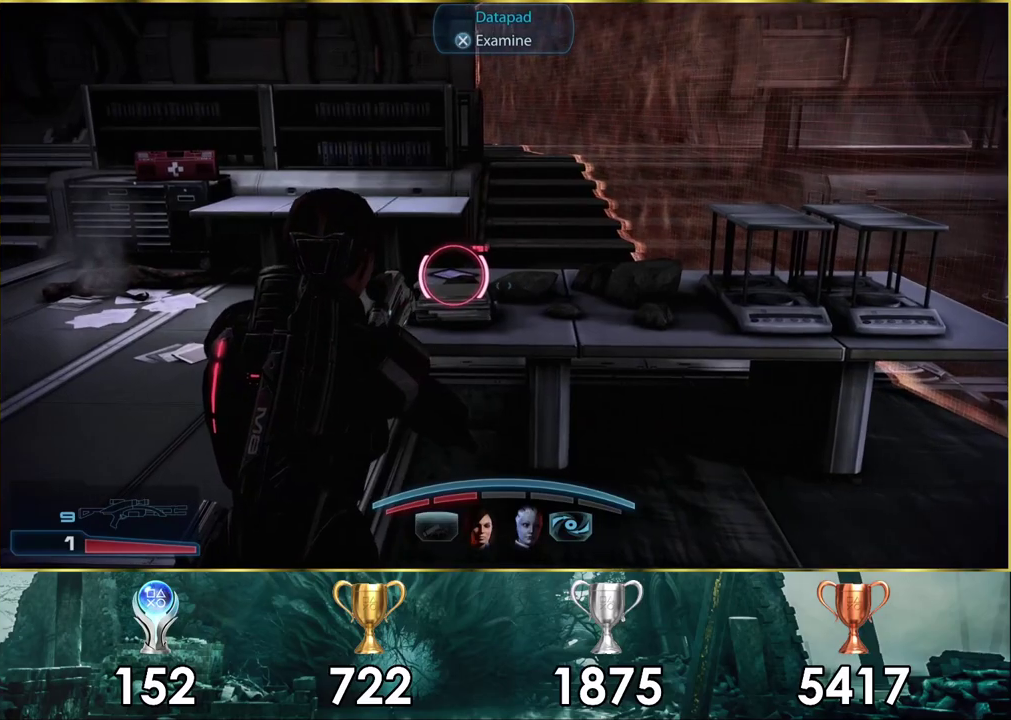
{"dt_ms": 200, "buttons": [], "left_stick": "center", "right_stick": "center", "events": [[50, "CROSS", "up"], [133, "left_stick", "center"]]}
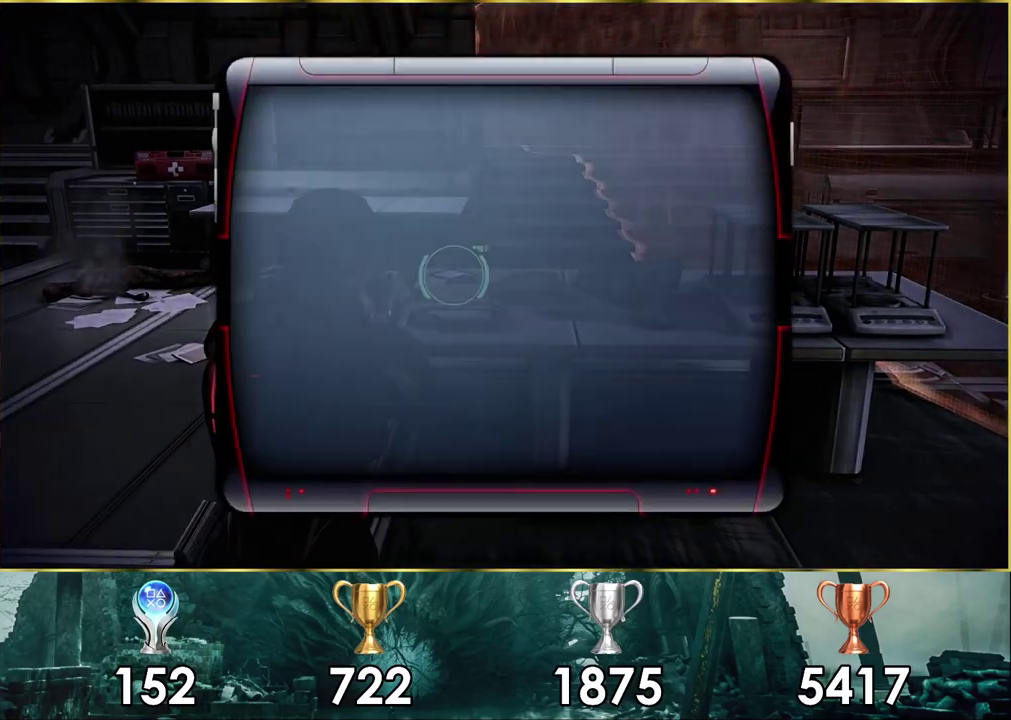
{"dt_ms": 200, "buttons": [], "left_stick": "up-left", "right_stick": "center", "events": [[50, "left_stick", "up-left"]]}
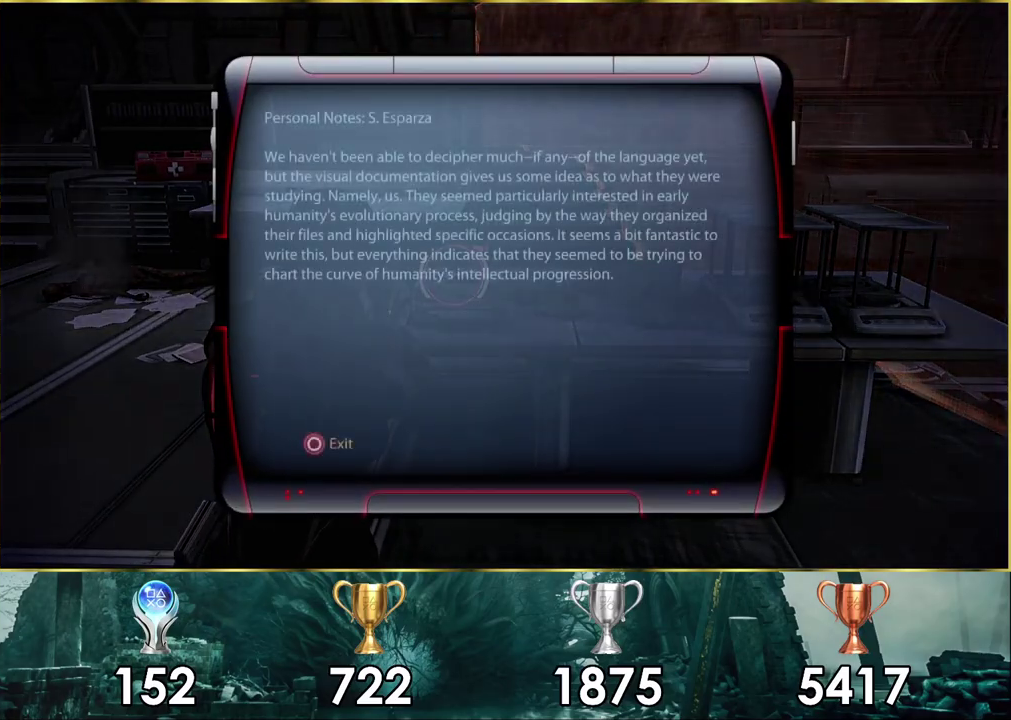
{"dt_ms": 800, "buttons": [], "left_stick": "up-left", "right_stick": "center", "events": [[17, "left_stick", "center"], [600, "left_stick", "up-left"], [683, "CIRCLE", "down"], [783, "CIRCLE", "up"]]}
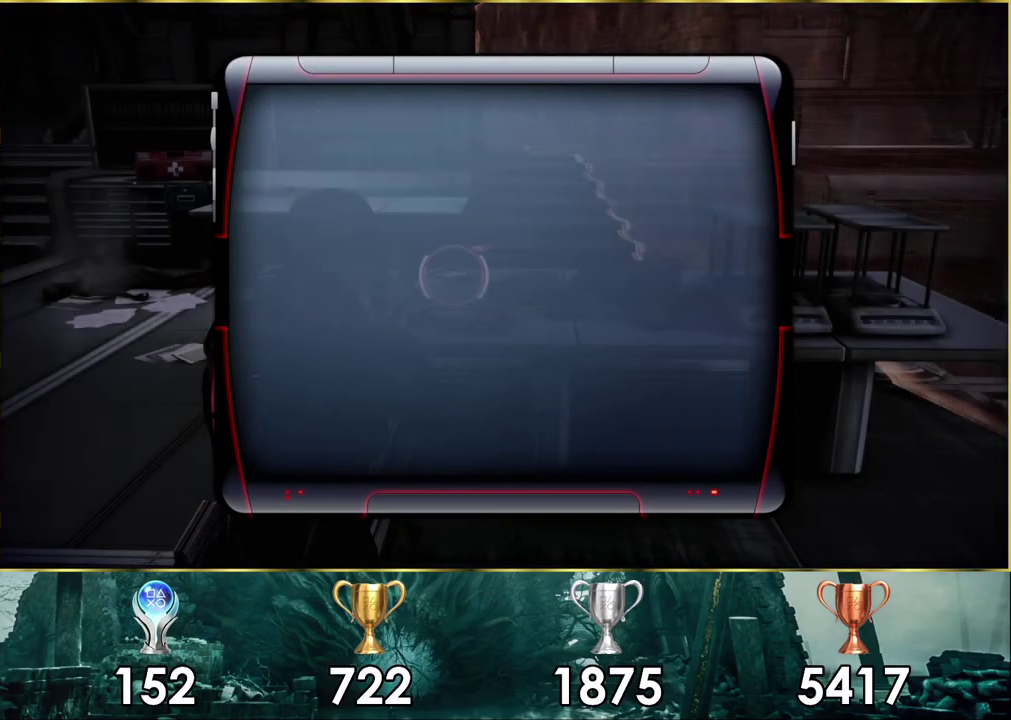
{"dt_ms": 200, "buttons": [], "left_stick": "up-left", "right_stick": "left", "events": [[183, "right_stick", "left"]]}
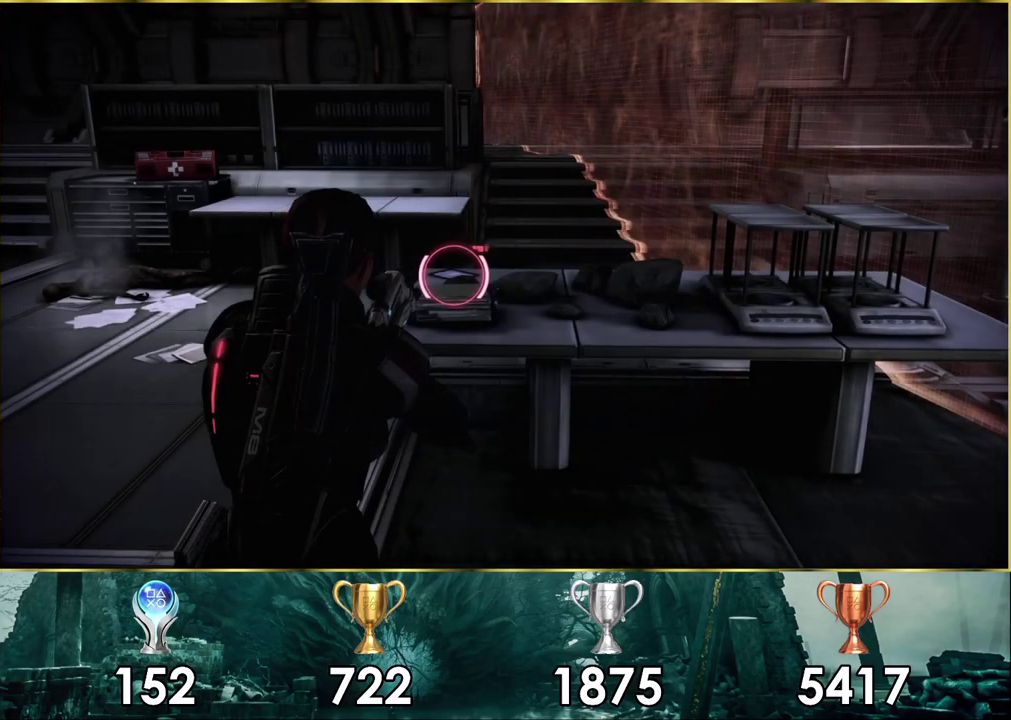
{"dt_ms": 600, "buttons": [], "left_stick": "up", "right_stick": "down-left", "events": [[117, "left_stick", "down-right"], [200, "left_stick", "up"], [200, "right_stick", "center"], [550, "right_stick", "down-left"]]}
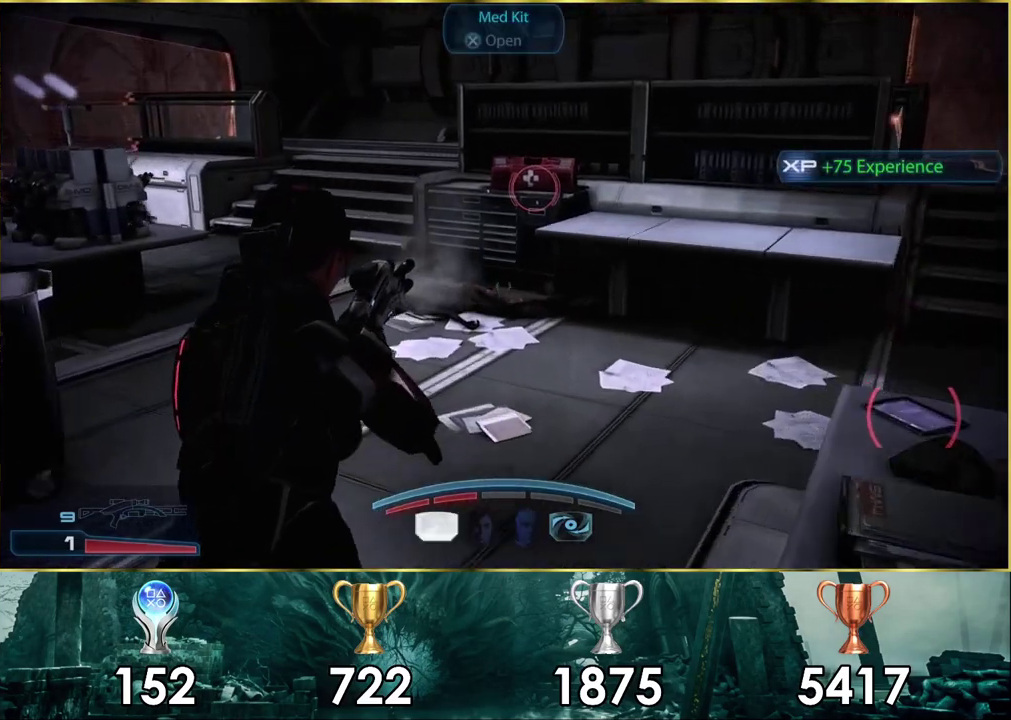
{"dt_ms": 700, "buttons": ["CROSS"], "left_stick": "up", "right_stick": "center", "events": [[67, "right_stick", "center"], [200, "right_stick", "down-right"], [367, "right_stick", "center"], [633, "CROSS", "down"]]}
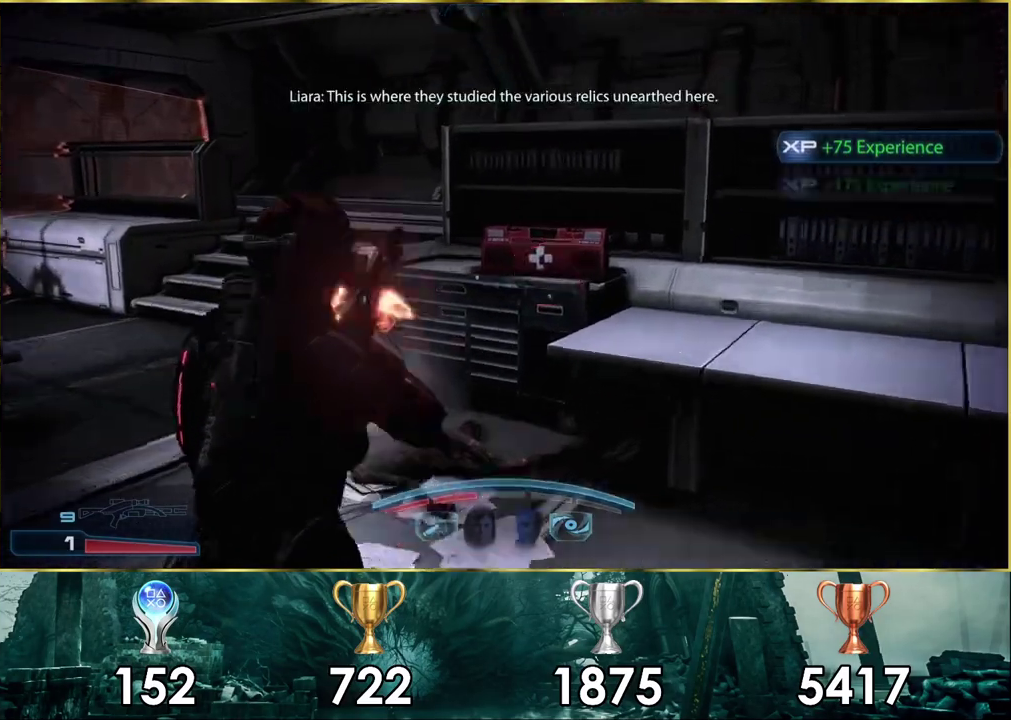
{"dt_ms": 200, "buttons": [], "left_stick": "up", "right_stick": "left", "events": [[33, "CROSS", "up"], [200, "right_stick", "left"]]}
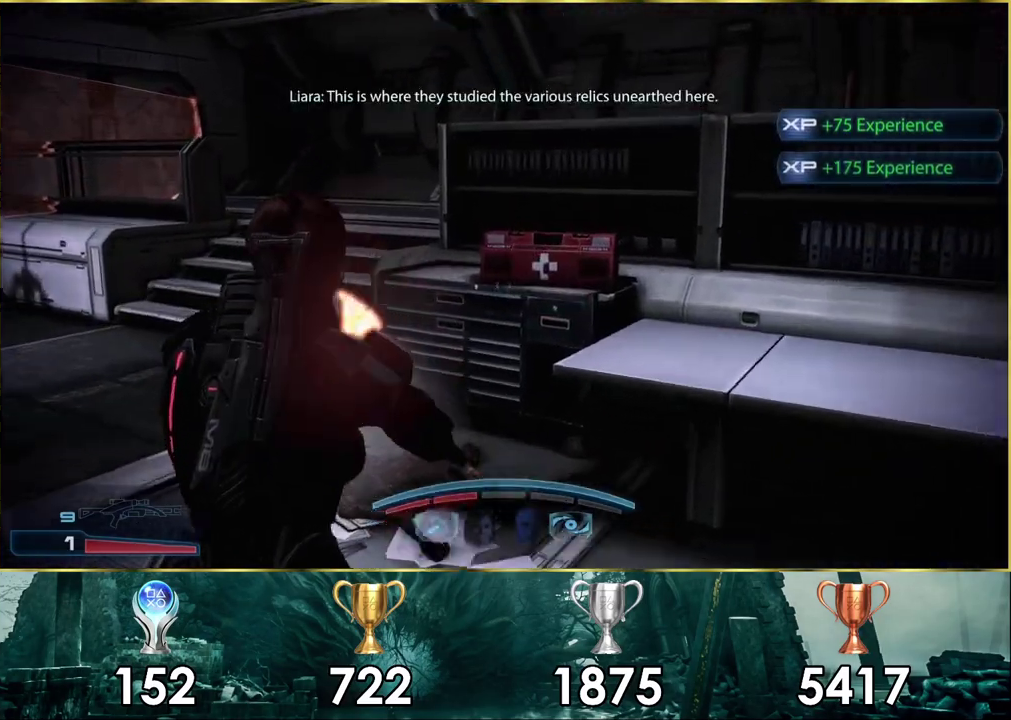
{"dt_ms": 400, "buttons": [], "left_stick": "up-right", "right_stick": "center", "events": [[350, "left_stick", "up-right"], [383, "right_stick", "center"]]}
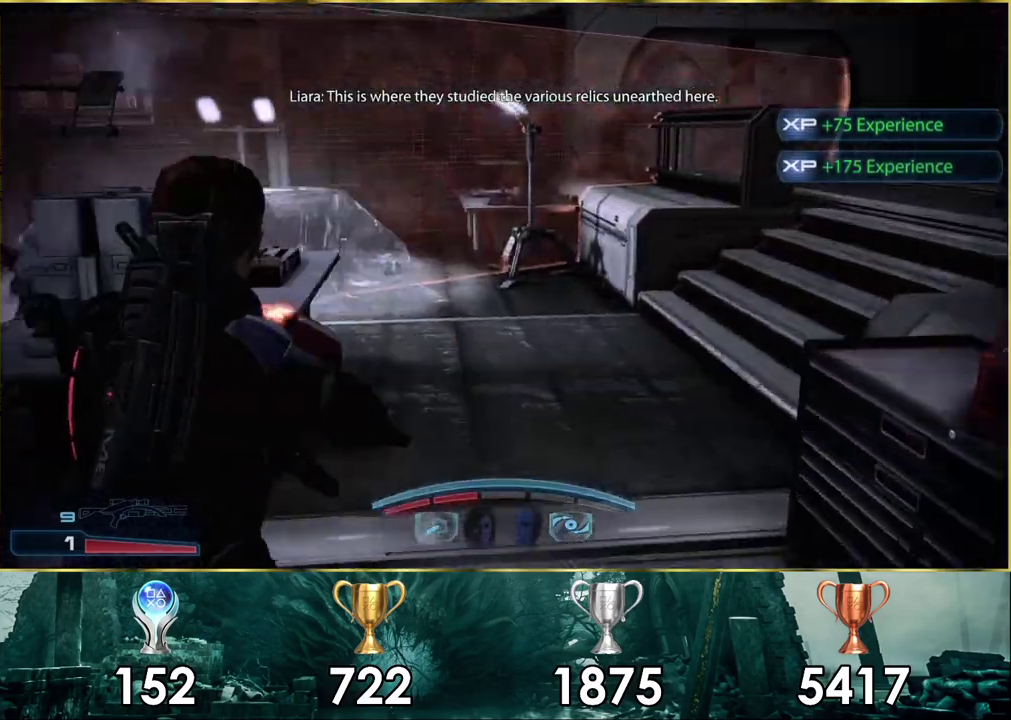
{"dt_ms": 500, "buttons": [], "left_stick": "up-right", "right_stick": "center", "events": [[367, "right_stick", "left"], [500, "right_stick", "center"]]}
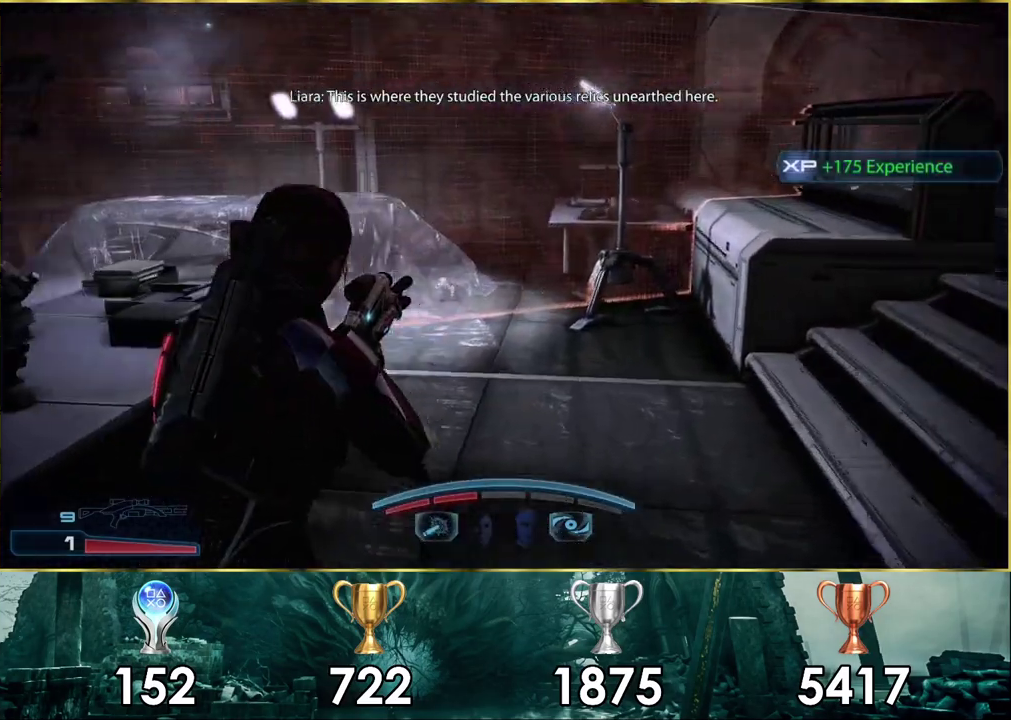
{"dt_ms": 300, "buttons": [], "left_stick": "up-right", "right_stick": "left", "events": [[267, "right_stick", "left"]]}
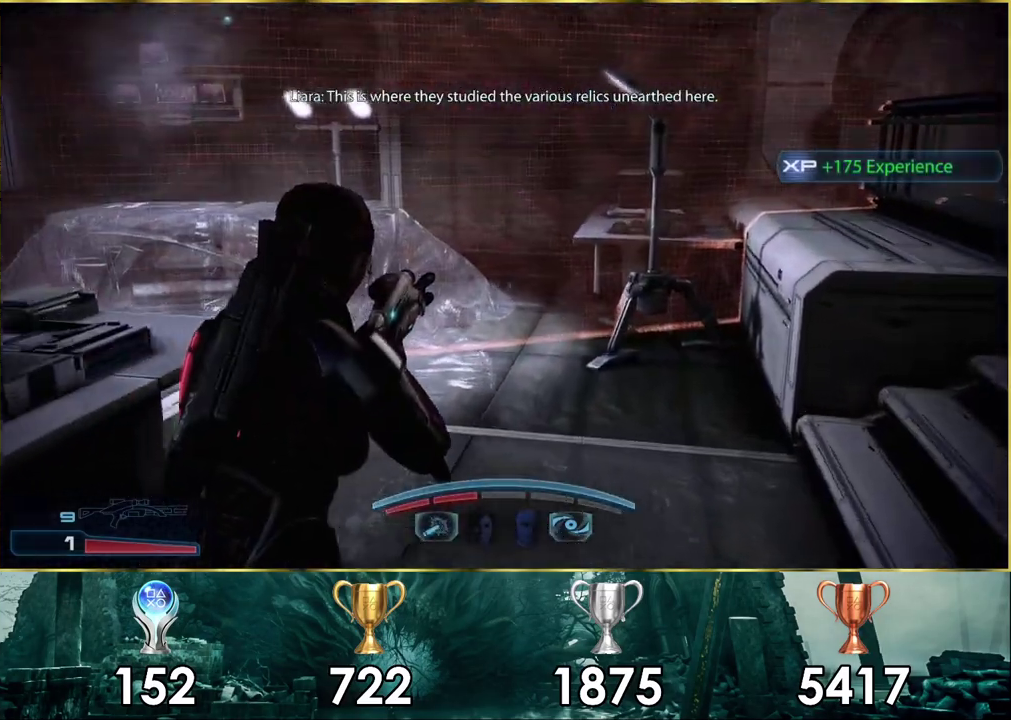
{"dt_ms": 500, "buttons": [], "left_stick": "up", "right_stick": "up-left"}
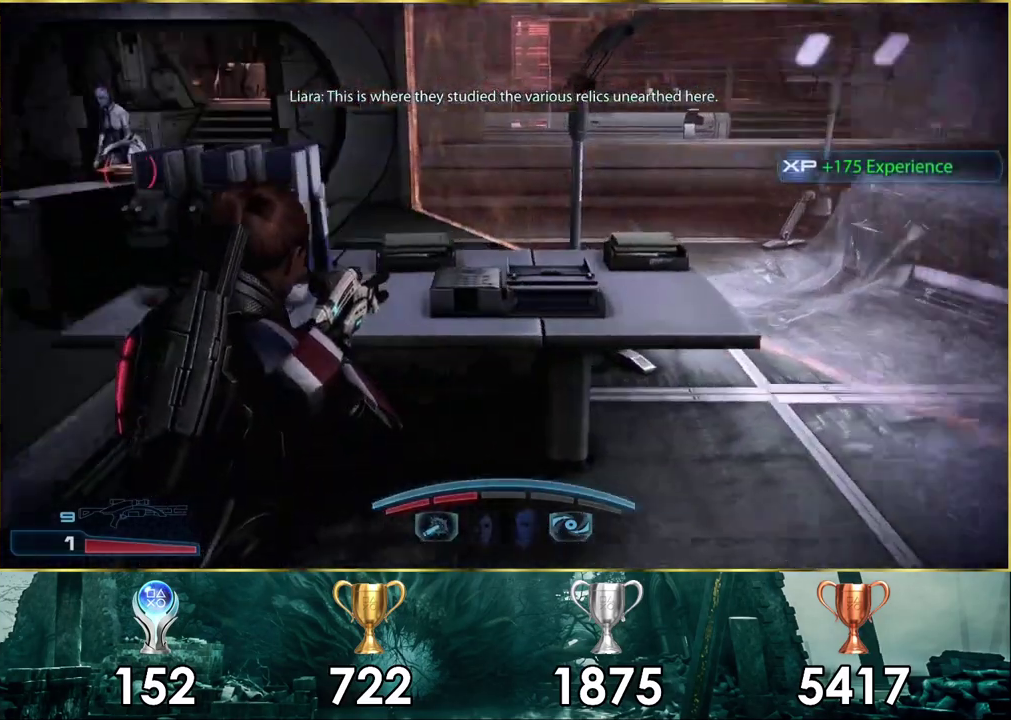
{"dt_ms": 500, "buttons": [], "left_stick": "right", "right_stick": "left"}
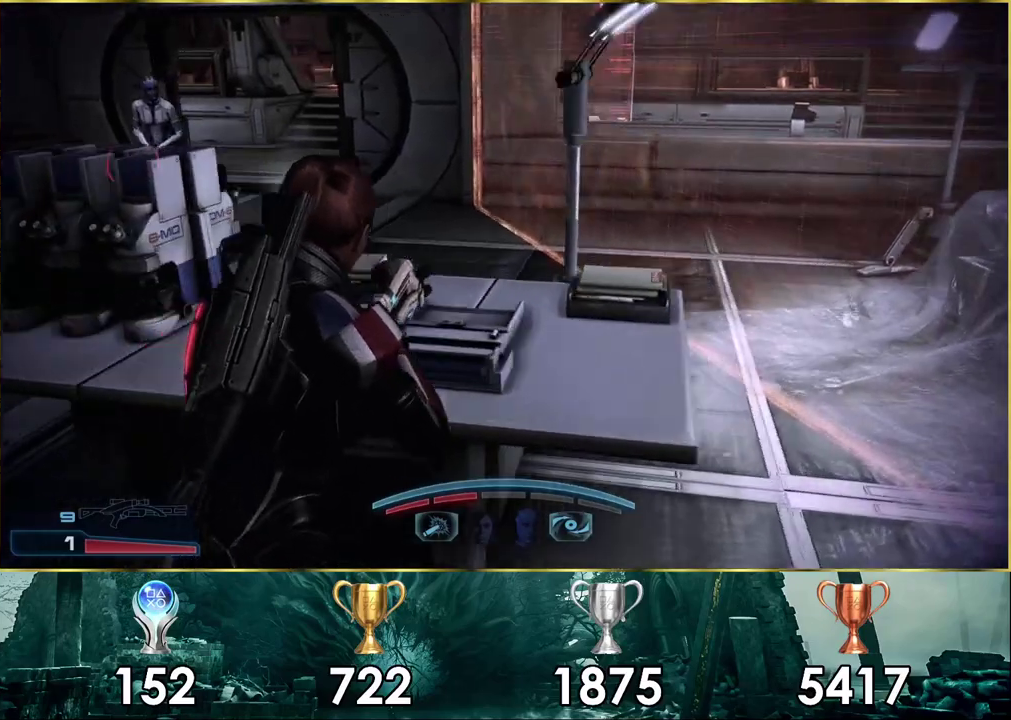
{"dt_ms": 300, "buttons": [], "left_stick": "center", "right_stick": "right", "events": [[133, "left_stick", "down-right"], [133, "right_stick", "center"], [217, "right_stick", "up-right"], [267, "right_stick", "right"], [283, "left_stick", "center"]]}
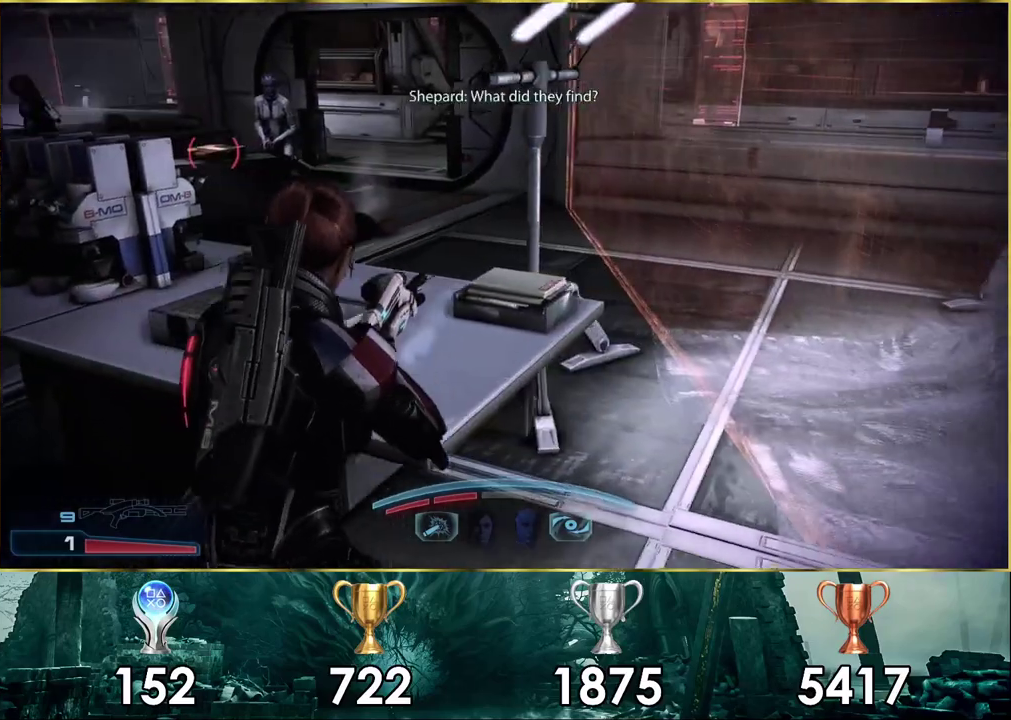
{"dt_ms": 600, "buttons": [], "left_stick": "left", "right_stick": "left", "events": [[283, "right_stick", "center"], [517, "right_stick", "left"], [533, "left_stick", "down-left"], [600, "left_stick", "left"]]}
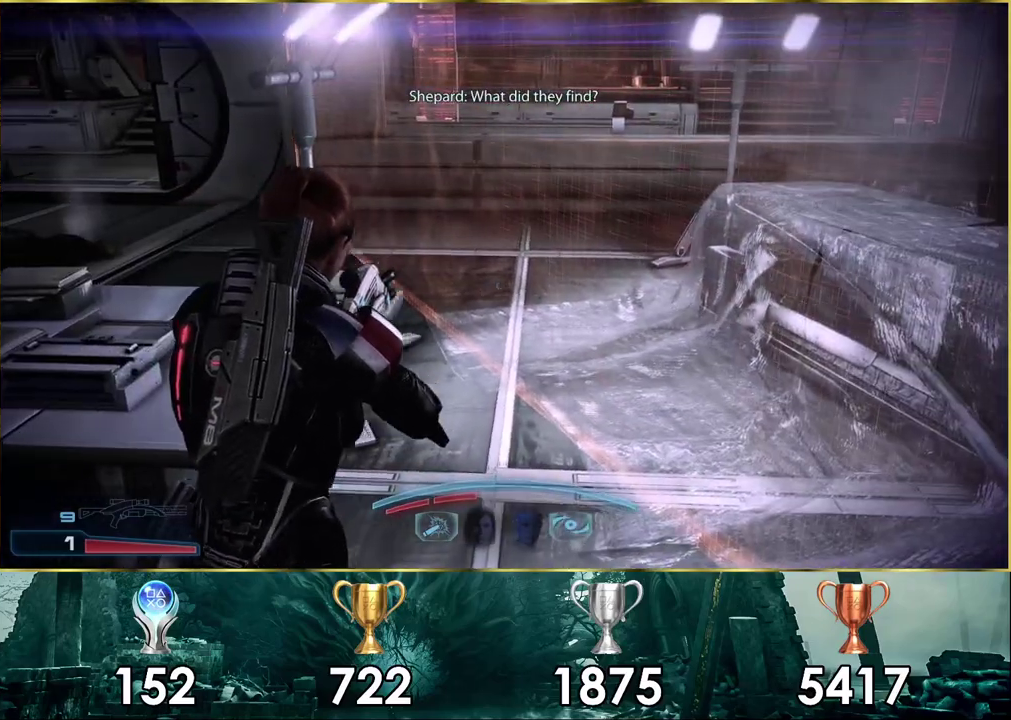
{"dt_ms": 100, "buttons": [], "left_stick": "left", "right_stick": "left", "events": []}
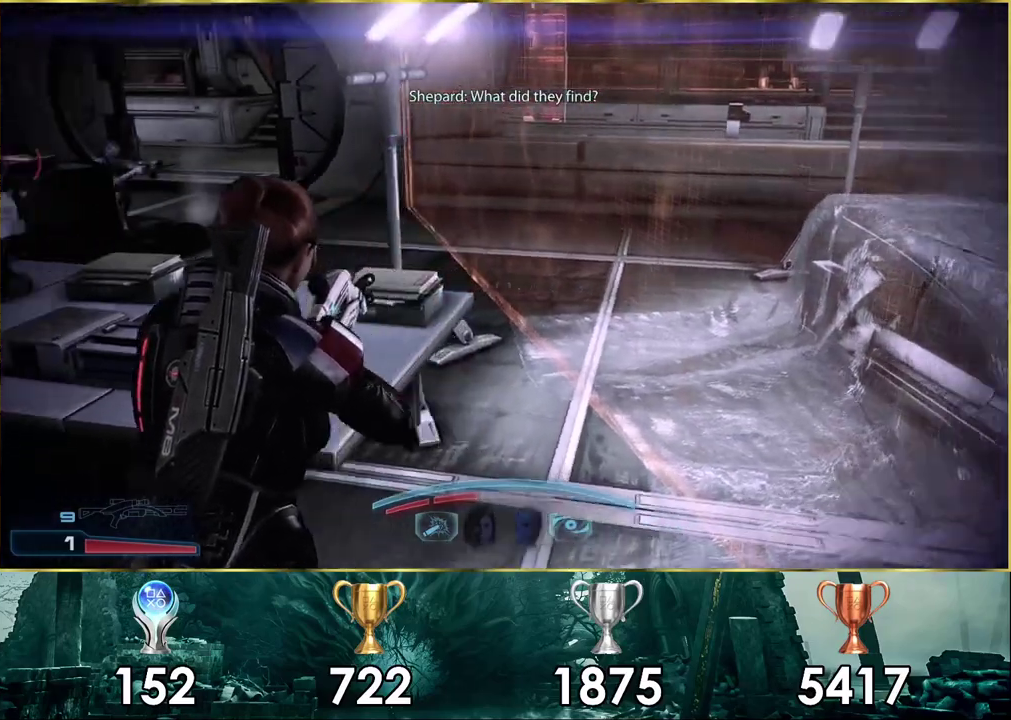
{"dt_ms": 400, "buttons": [], "left_stick": "up-left", "right_stick": "right", "events": [[83, "left_stick", "up-left"], [183, "right_stick", "center"], [367, "right_stick", "right"]]}
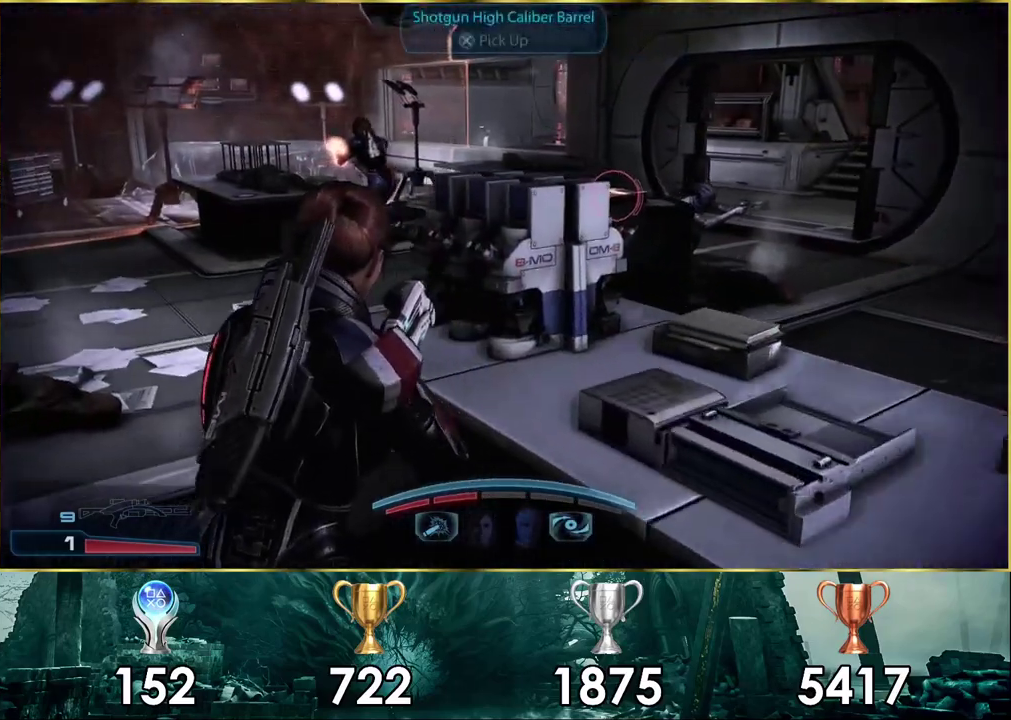
{"dt_ms": 400, "buttons": [], "left_stick": "up", "right_stick": "right", "events": [[183, "left_stick", "up"]]}
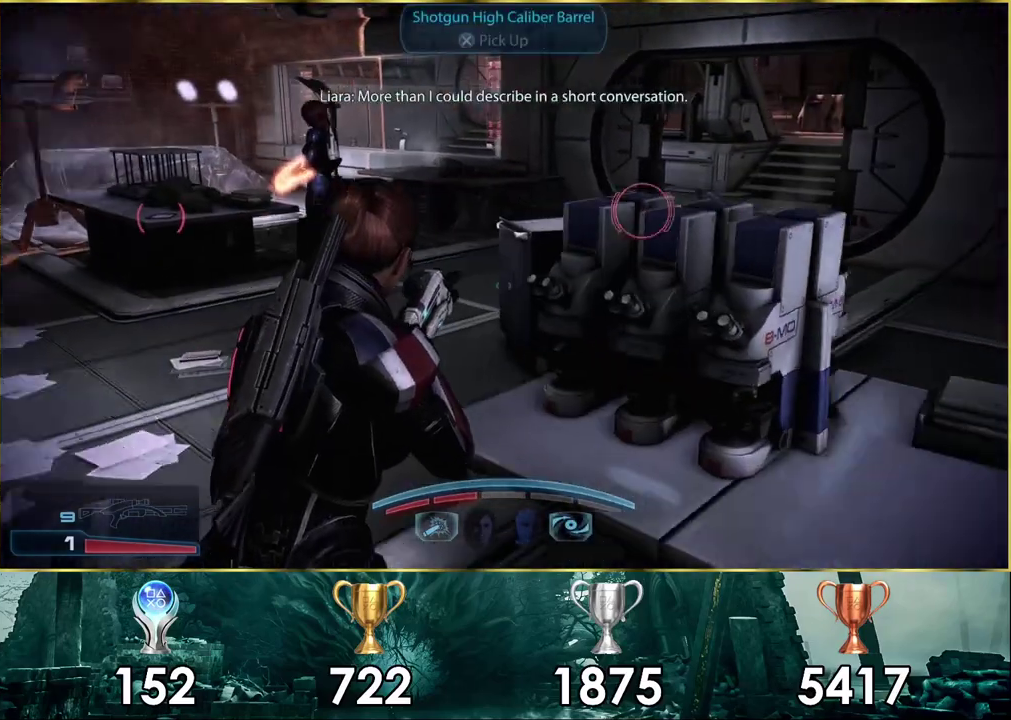
{"dt_ms": 700, "buttons": [], "left_stick": "up-right", "right_stick": "center", "events": [[150, "right_stick", "center"], [483, "left_stick", "up-right"], [533, "left_stick", "up"], [683, "left_stick", "up-right"]]}
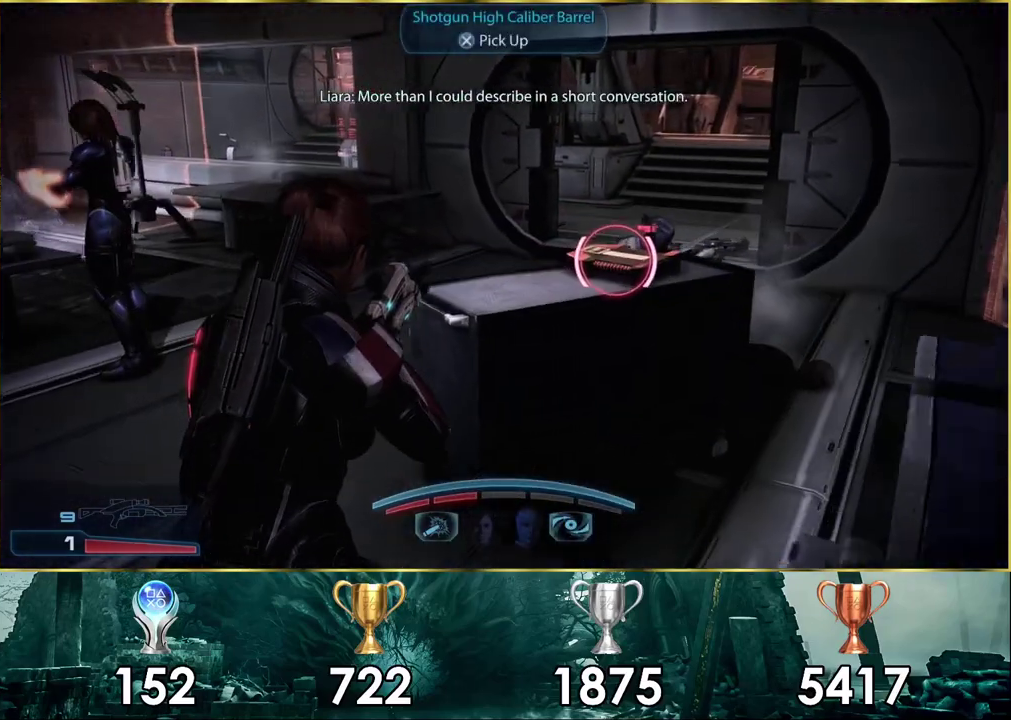
{"dt_ms": 200, "buttons": [], "left_stick": "center", "right_stick": "center", "events": [[50, "CROSS", "down"], [150, "left_stick", "center"], [167, "CROSS", "up"]]}
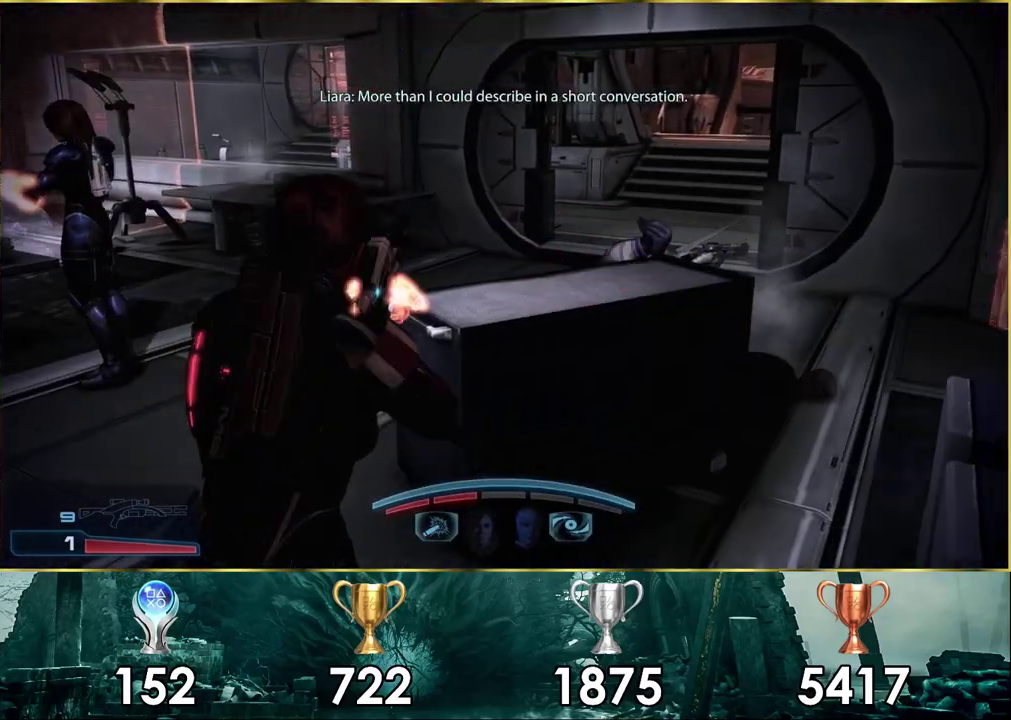
{"dt_ms": 400, "buttons": [], "left_stick": "left", "right_stick": "left", "events": [[250, "left_stick", "down-left"], [300, "right_stick", "left"], [367, "left_stick", "left"]]}
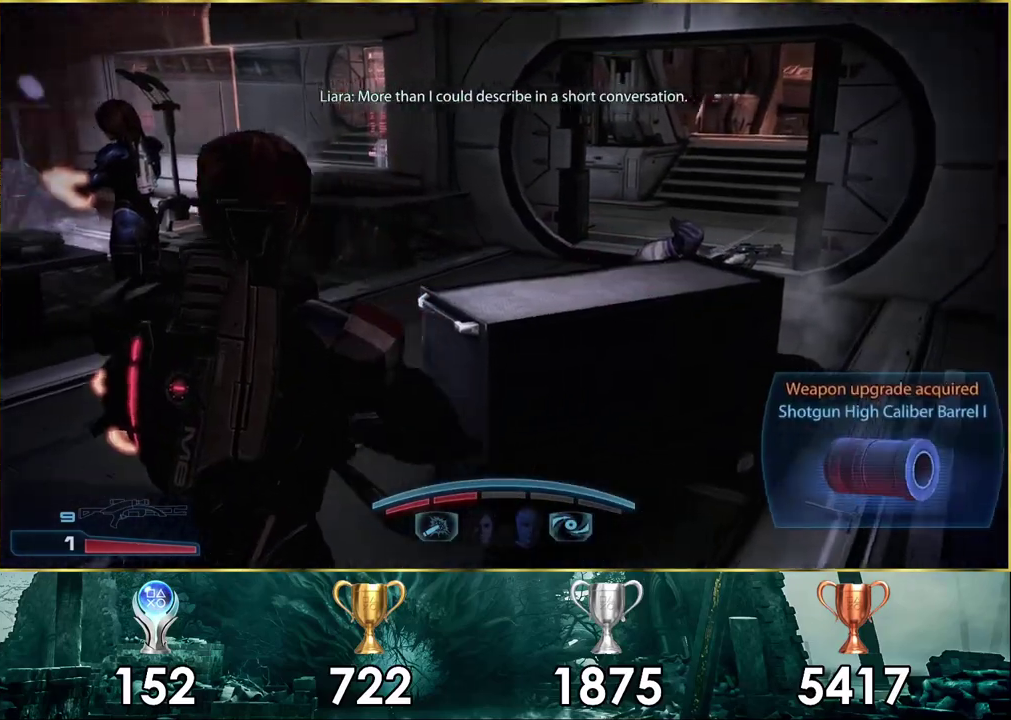
{"dt_ms": 400, "buttons": [], "left_stick": "left", "right_stick": "left", "events": [[83, "left_stick", "down-left"], [250, "left_stick", "up-right"], [400, "left_stick", "left"]]}
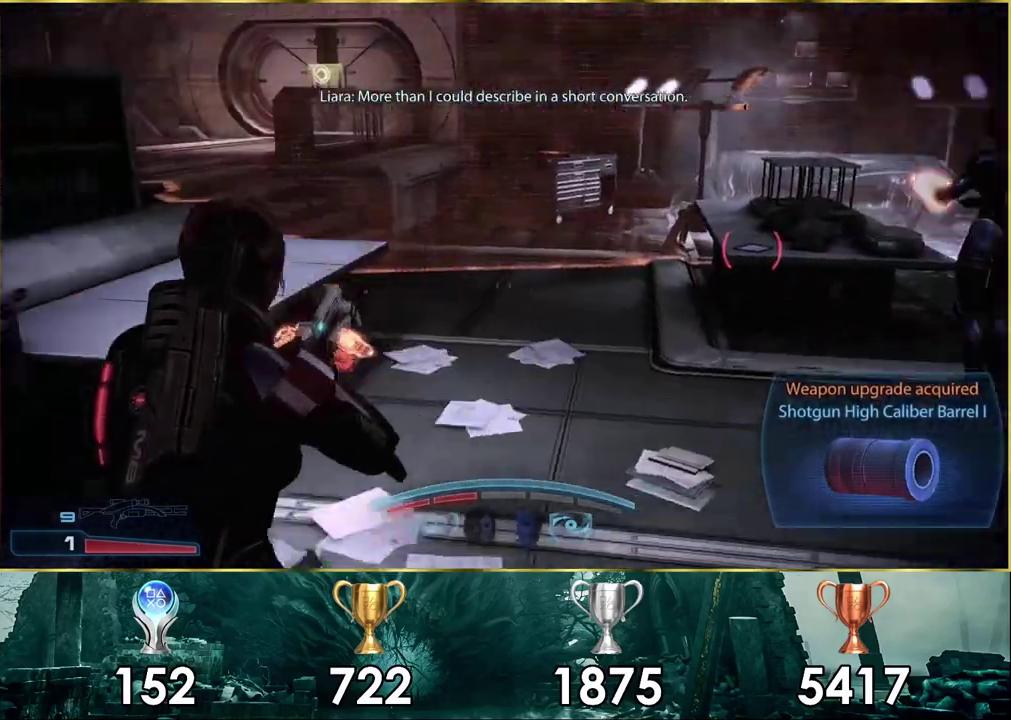
{"dt_ms": 100, "buttons": [], "left_stick": "up", "right_stick": "center", "events": [[100, "left_stick", "up"], [100, "right_stick", "center"]]}
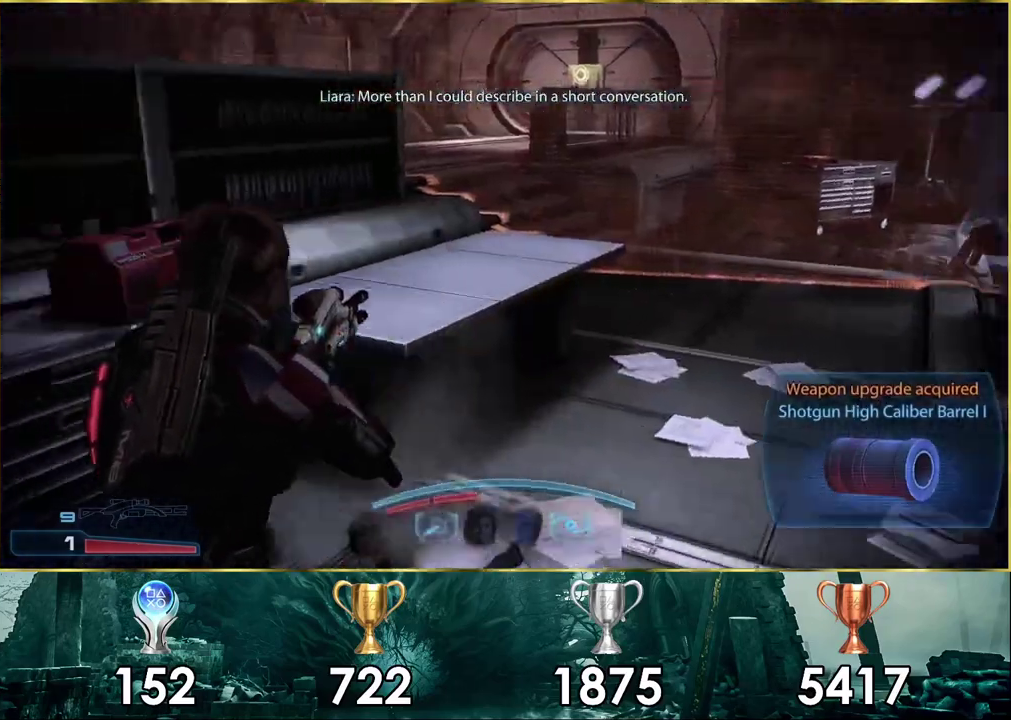
{"dt_ms": 400, "buttons": [], "left_stick": "left", "right_stick": "center", "events": [[50, "left_stick", "up-right"], [383, "left_stick", "left"]]}
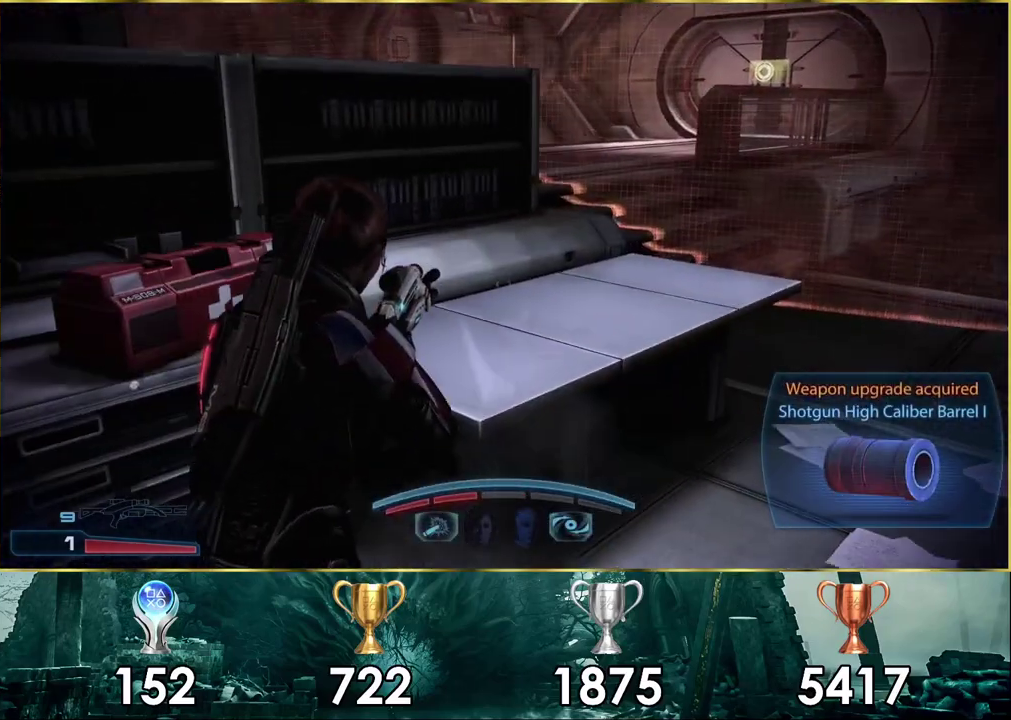
{"dt_ms": 400, "buttons": [], "left_stick": "up-left", "right_stick": "left", "events": [[33, "right_stick", "left"], [383, "left_stick", "up-left"]]}
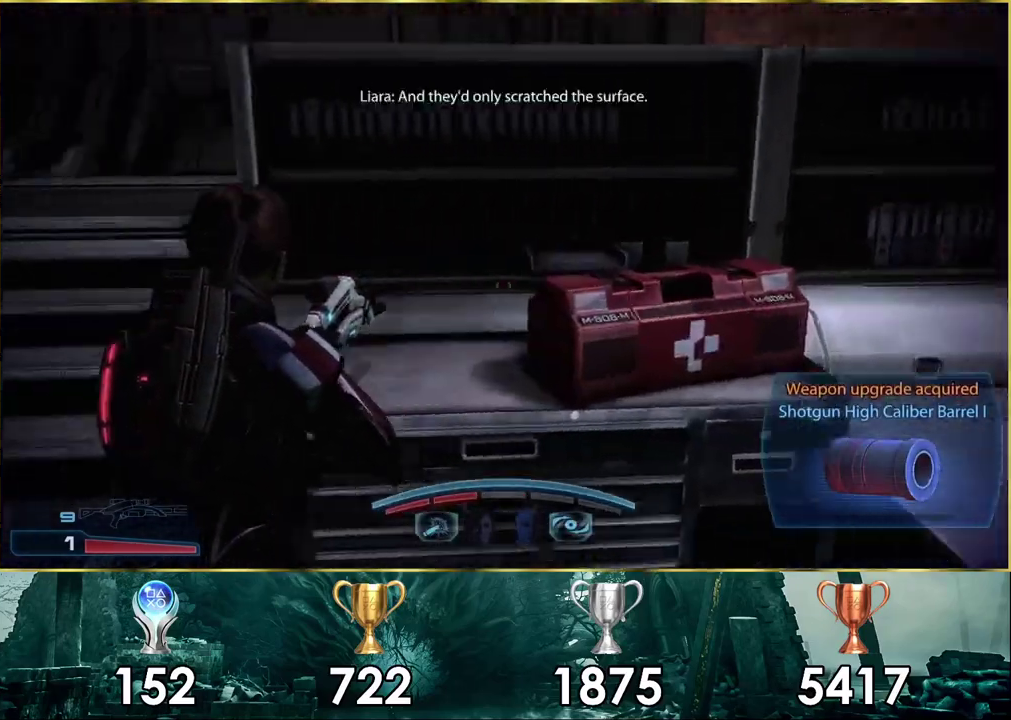
{"dt_ms": 500, "buttons": [], "left_stick": "up", "right_stick": "left", "events": [[17, "right_stick", "center"], [350, "left_stick", "up"], [450, "right_stick", "left"]]}